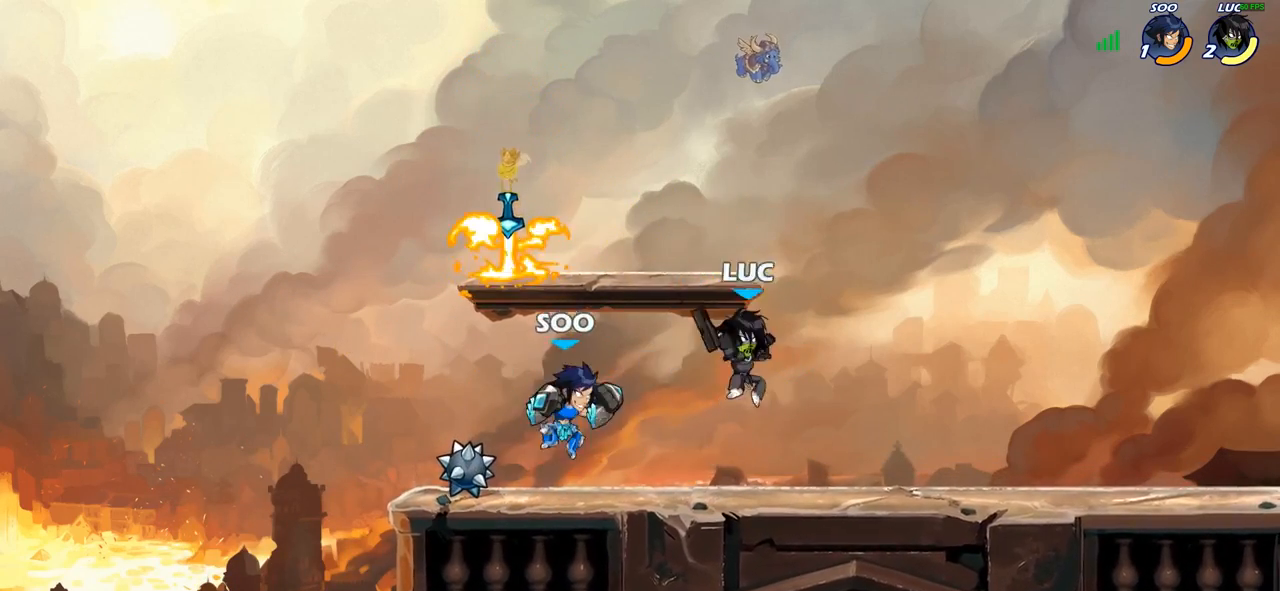
Gameplay with a controller (PlayStation layout); each line is a JSON object with the inputs held at the frame after it. "events" lists button and stick changes between this image and that frame as [ms after this image, input, new state], when the widget could be followed in between. Not read: L1.
{"buttons": [], "left_stick": "center", "right_stick": "center", "events": [[50, "left_stick", "left"], [150, "SQUARE", "down"], [150, "left_stick", "center"], [217, "SQUARE", "up"]]}
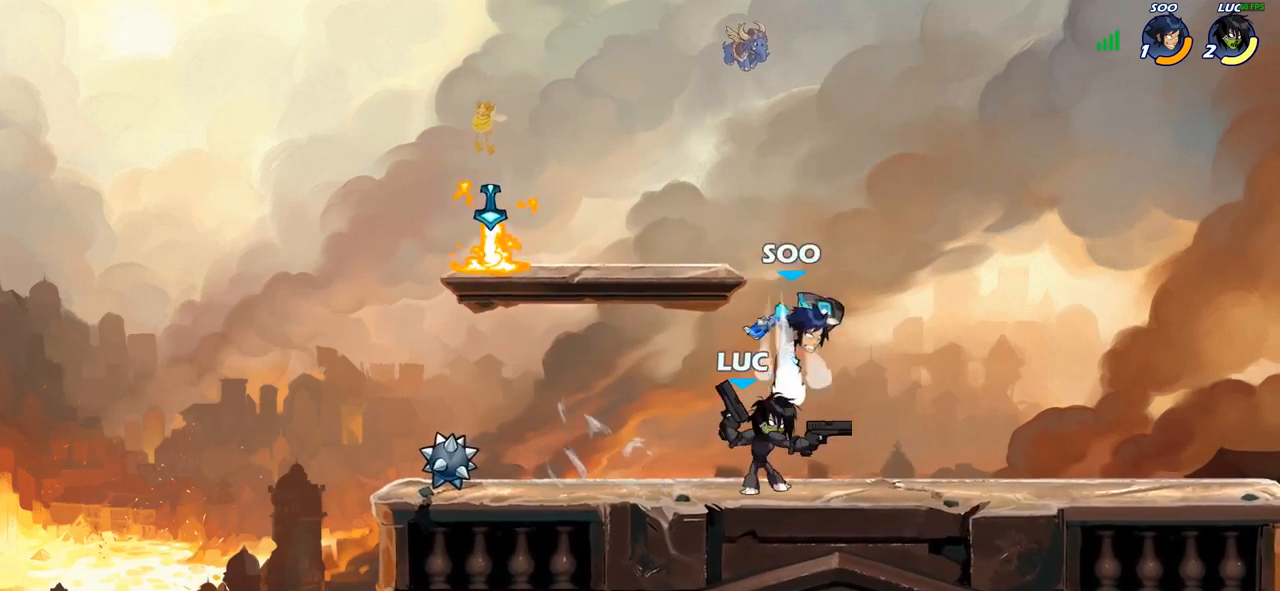
{"buttons": ["R1", "R2"], "left_stick": "right", "right_stick": "center", "events": [[350, "left_stick", "right"], [433, "R2", "down"], [467, "R1", "down"]]}
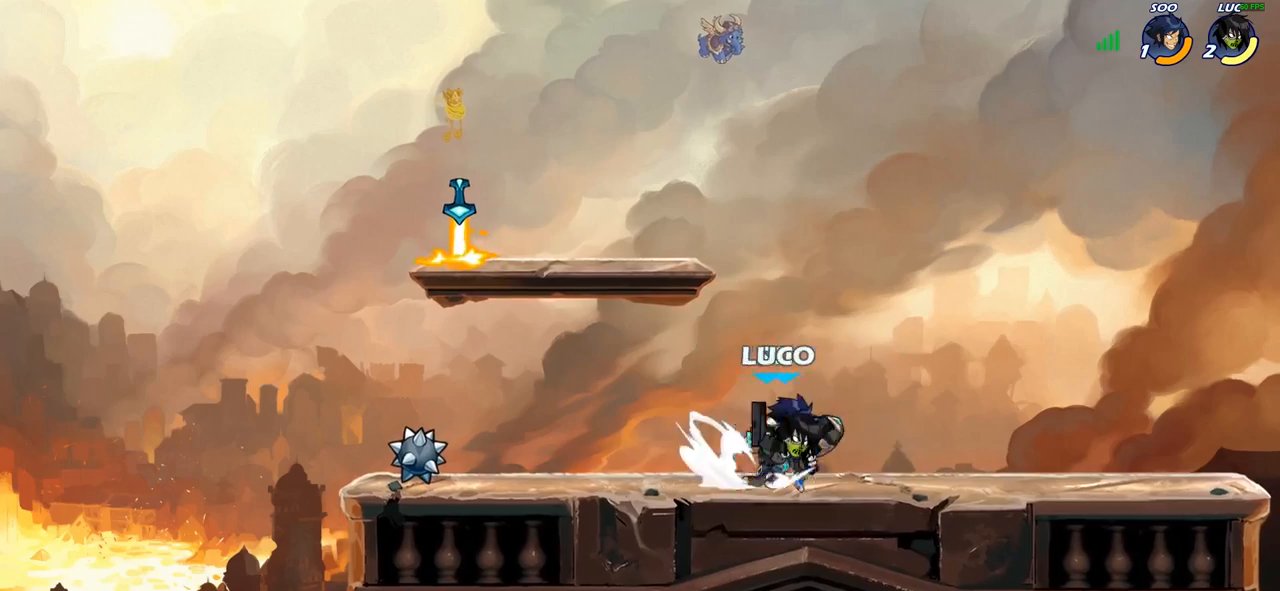
{"buttons": [], "left_stick": "center", "right_stick": "center", "events": [[50, "left_stick", "up-left"], [83, "CIRCLE", "down"], [83, "R1", "up"], [83, "R2", "up"], [150, "left_stick", "center"], [217, "CIRCLE", "up"]]}
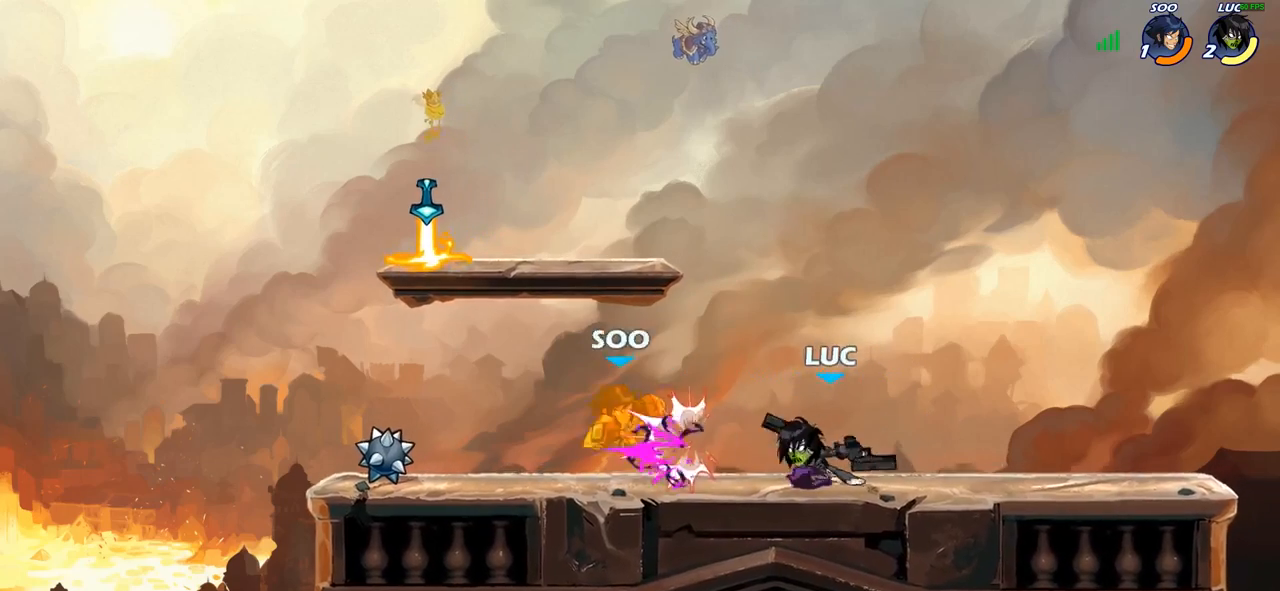
{"buttons": [], "left_stick": "left", "right_stick": "center", "events": [[333, "left_stick", "left"], [417, "R2", "down"], [500, "R2", "up"]]}
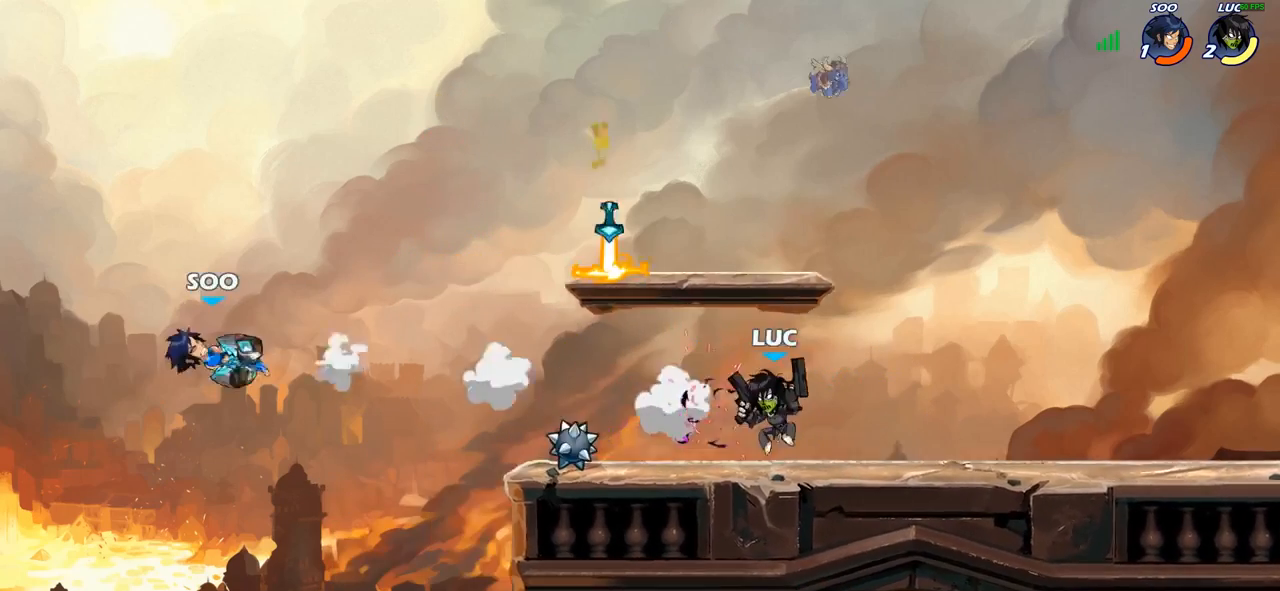
{"buttons": [], "left_stick": "center", "right_stick": "center", "events": [[83, "R1", "down"], [117, "left_stick", "center"], [150, "R1", "up"]]}
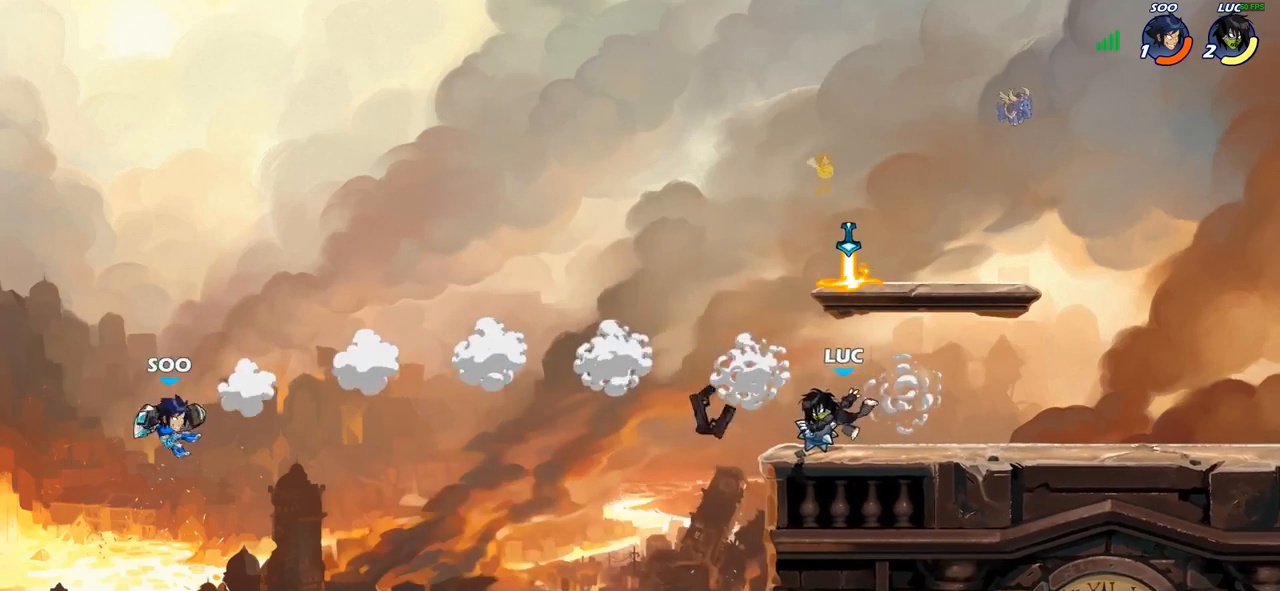
{"buttons": [], "left_stick": "left", "right_stick": "center", "events": [[33, "left_stick", "left"], [150, "R1", "down"], [200, "CROSS", "down"], [283, "R1", "up"], [317, "CROSS", "up"]]}
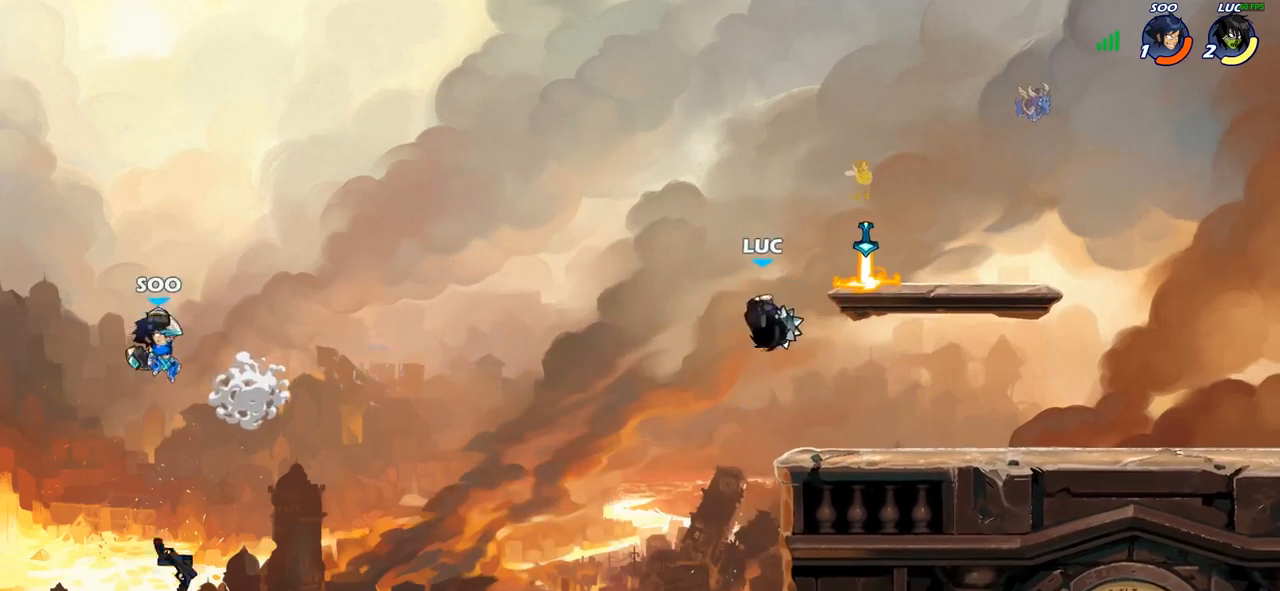
{"buttons": [], "left_stick": "right", "right_stick": "center", "events": [[67, "R1", "down"], [117, "R1", "up"], [183, "left_stick", "center"], [417, "left_stick", "right"]]}
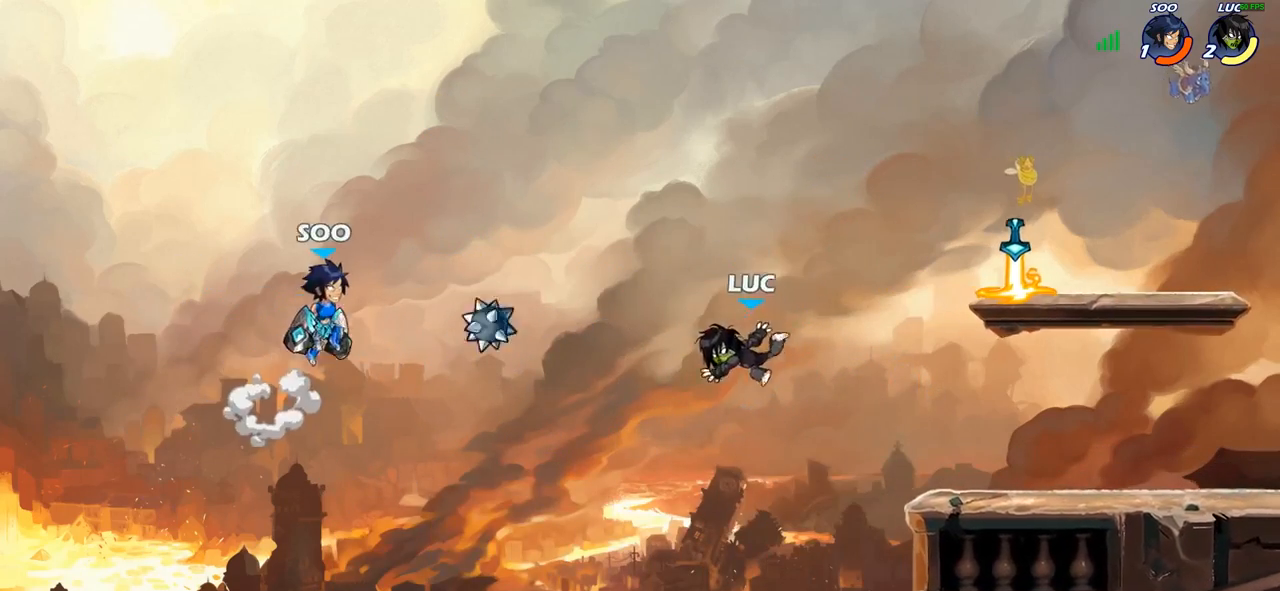
{"buttons": [], "left_stick": "right", "right_stick": "center", "events": [[117, "CROSS", "down"], [300, "CROSS", "up"]]}
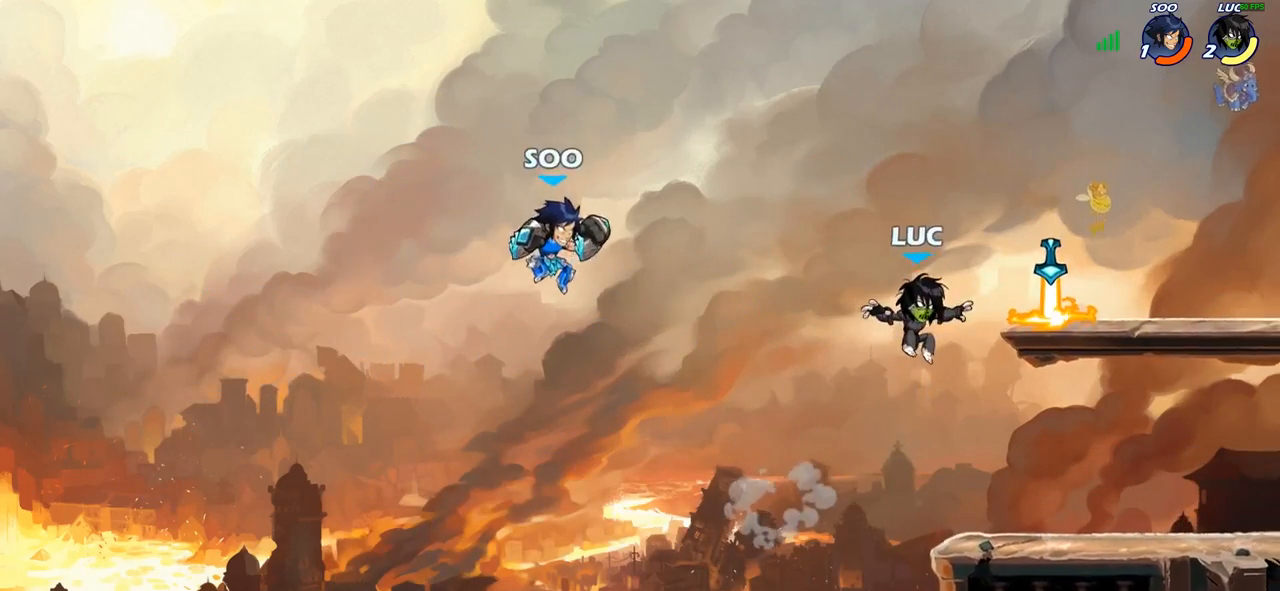
{"buttons": [], "left_stick": "center", "right_stick": "center", "events": [[117, "R1", "down"], [150, "left_stick", "down-left"], [217, "R1", "up"], [300, "left_stick", "center"], [350, "R1", "down"], [350, "R2", "down"], [417, "CIRCLE", "down"], [483, "R1", "up"], [483, "R2", "up"], [500, "CIRCLE", "up"]]}
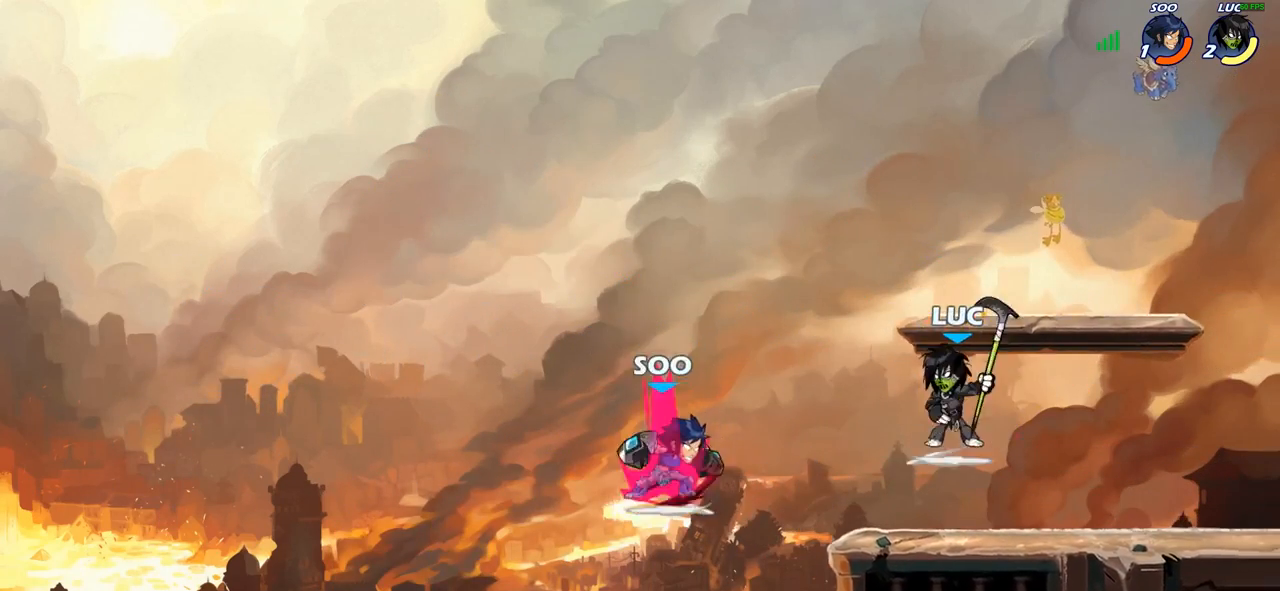
{"buttons": [], "left_stick": "center", "right_stick": "center", "events": []}
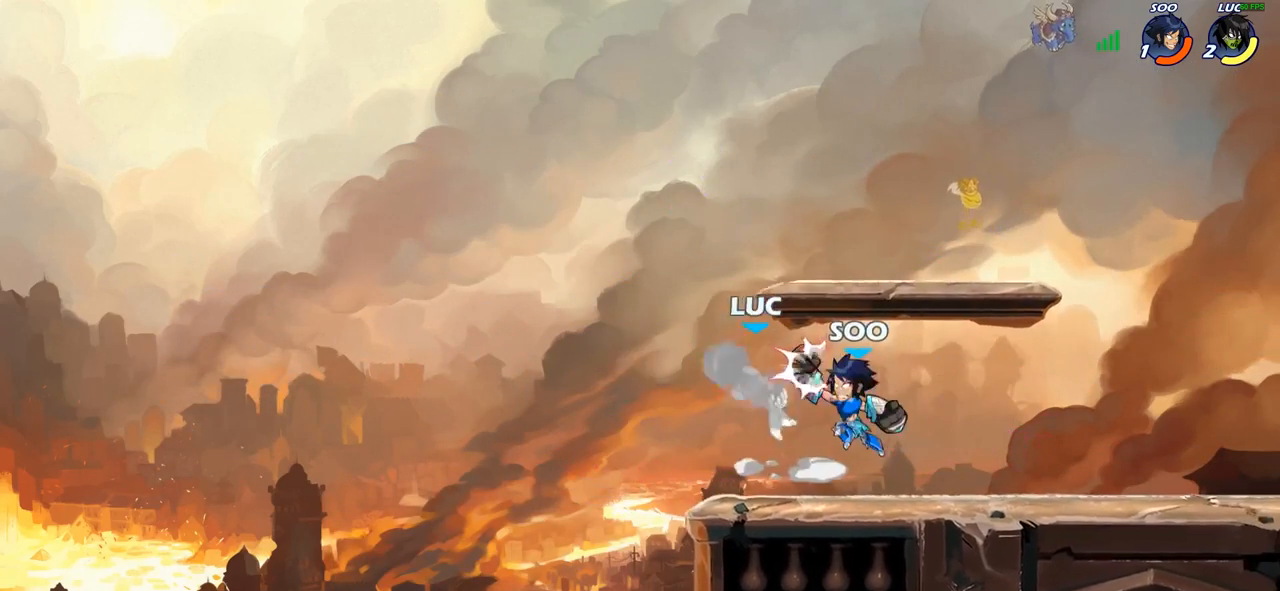
{"buttons": [], "left_stick": "right", "right_stick": "center", "events": [[117, "left_stick", "right"]]}
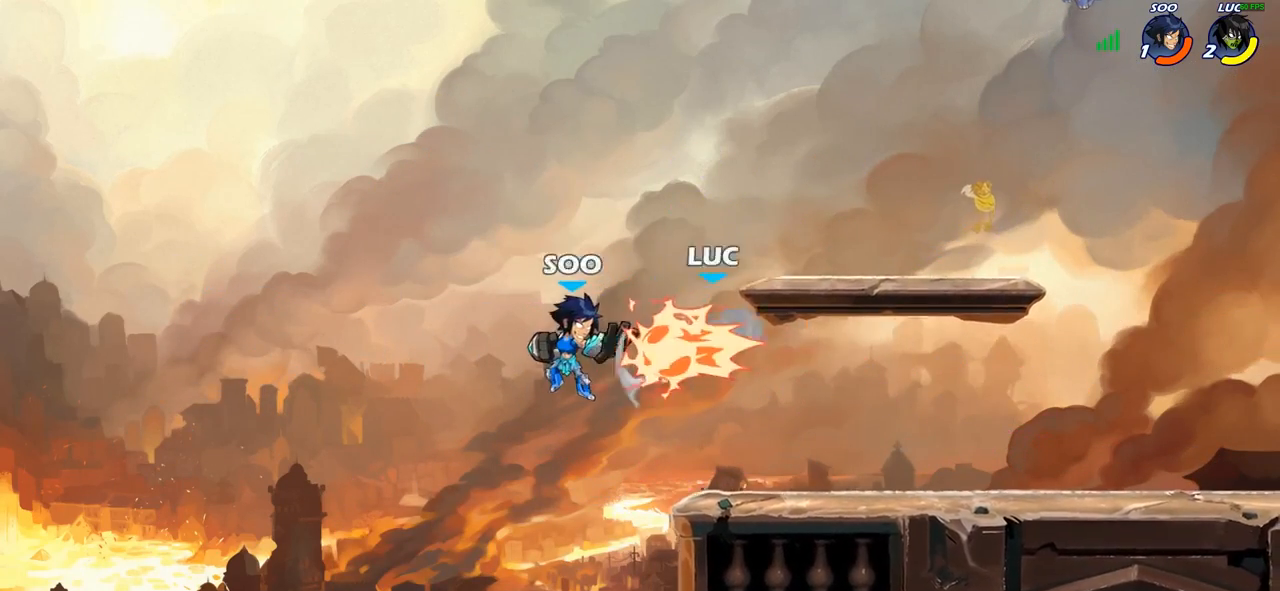
{"buttons": [], "left_stick": "down-left", "right_stick": "center", "events": [[350, "left_stick", "down-left"]]}
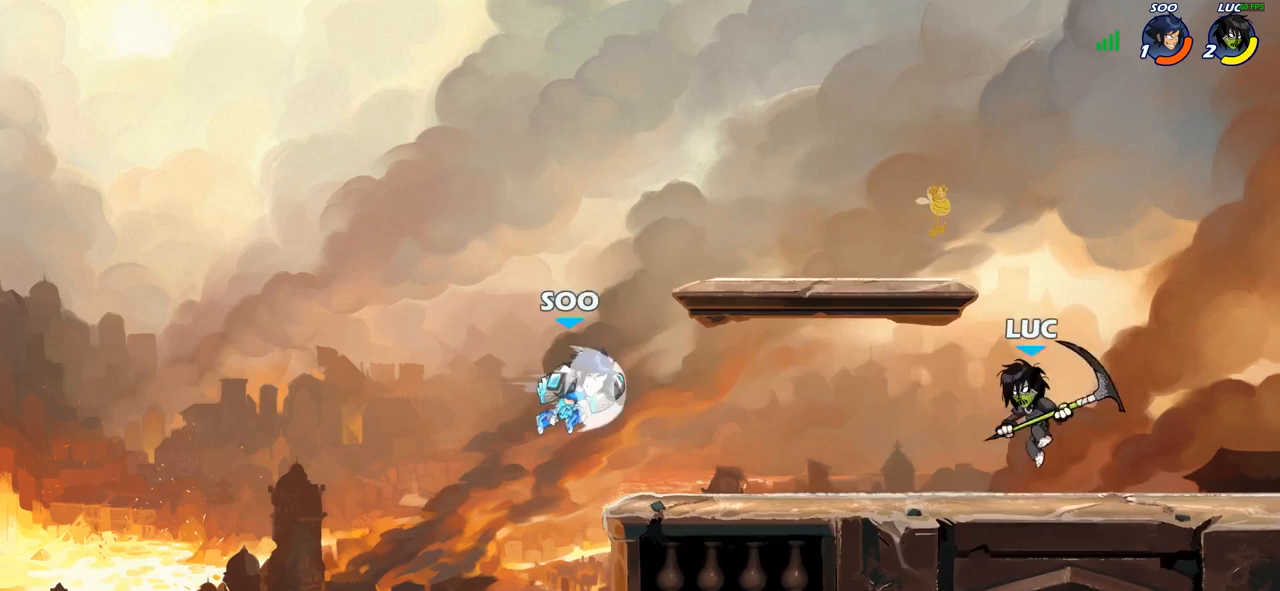
{"buttons": [], "left_stick": "center", "right_stick": "center", "events": [[200, "CIRCLE", "down"], [300, "CIRCLE", "up"], [317, "left_stick", "center"]]}
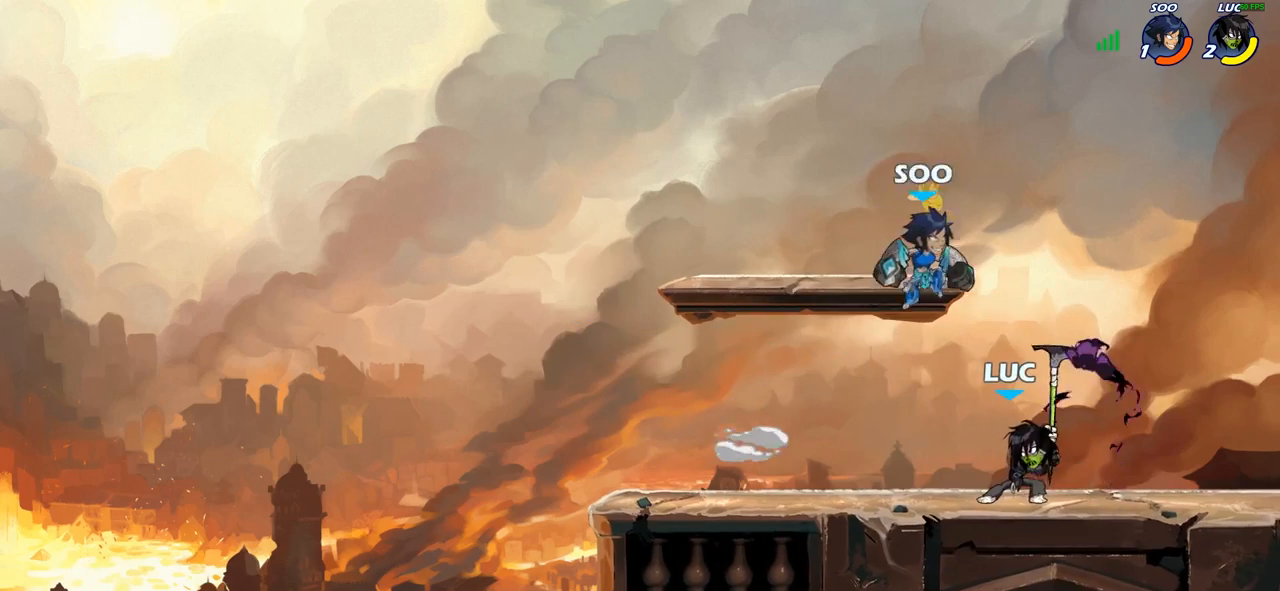
{"buttons": [], "left_stick": "center", "right_stick": "center", "events": []}
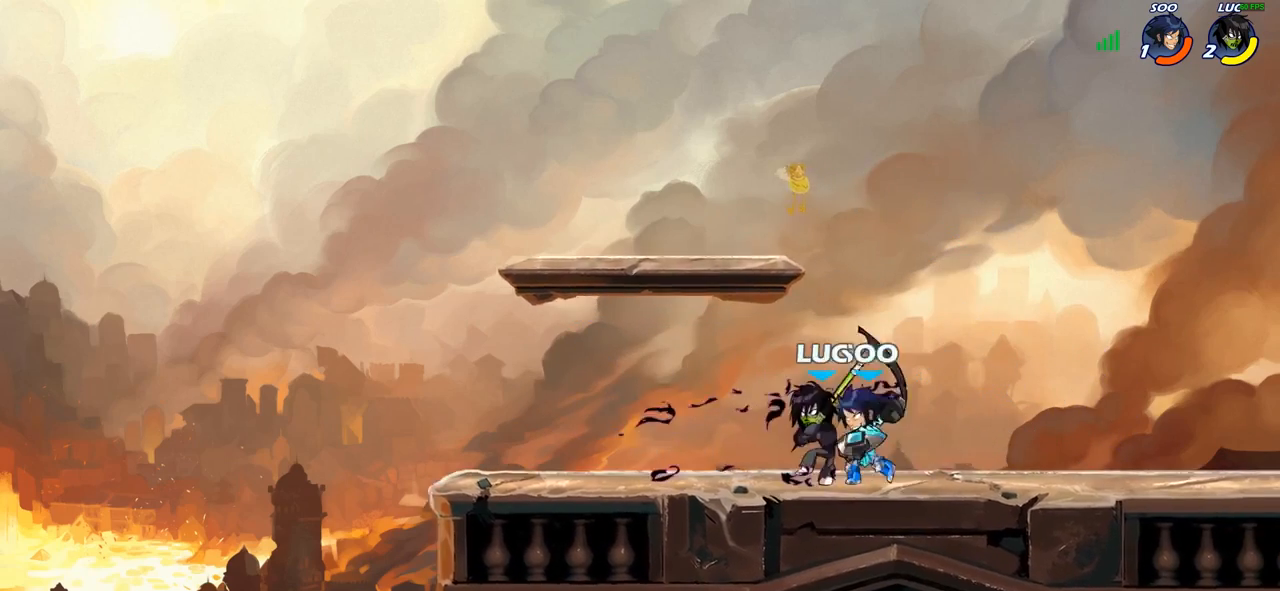
{"buttons": [], "left_stick": "up-left", "right_stick": "center", "events": [[50, "left_stick", "right"], [150, "CROSS", "down"], [217, "left_stick", "up-right"], [300, "CROSS", "up"], [400, "CROSS", "down"], [483, "CROSS", "up"], [500, "left_stick", "up-left"]]}
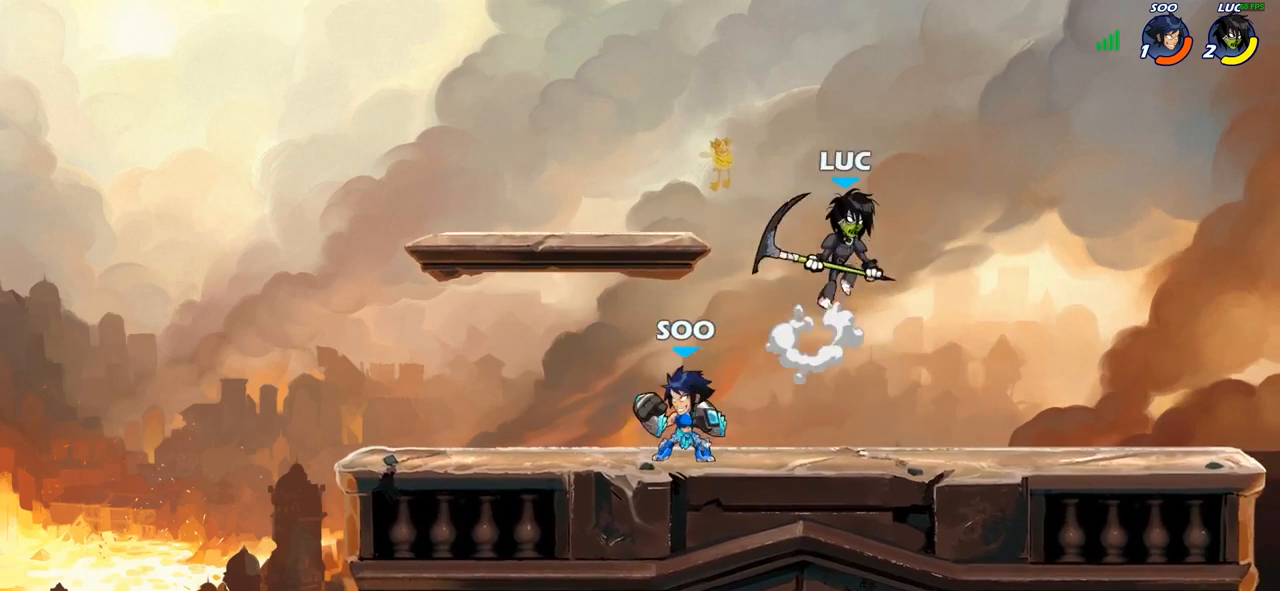
{"buttons": [], "left_stick": "center", "right_stick": "center", "events": [[250, "left_stick", "center"]]}
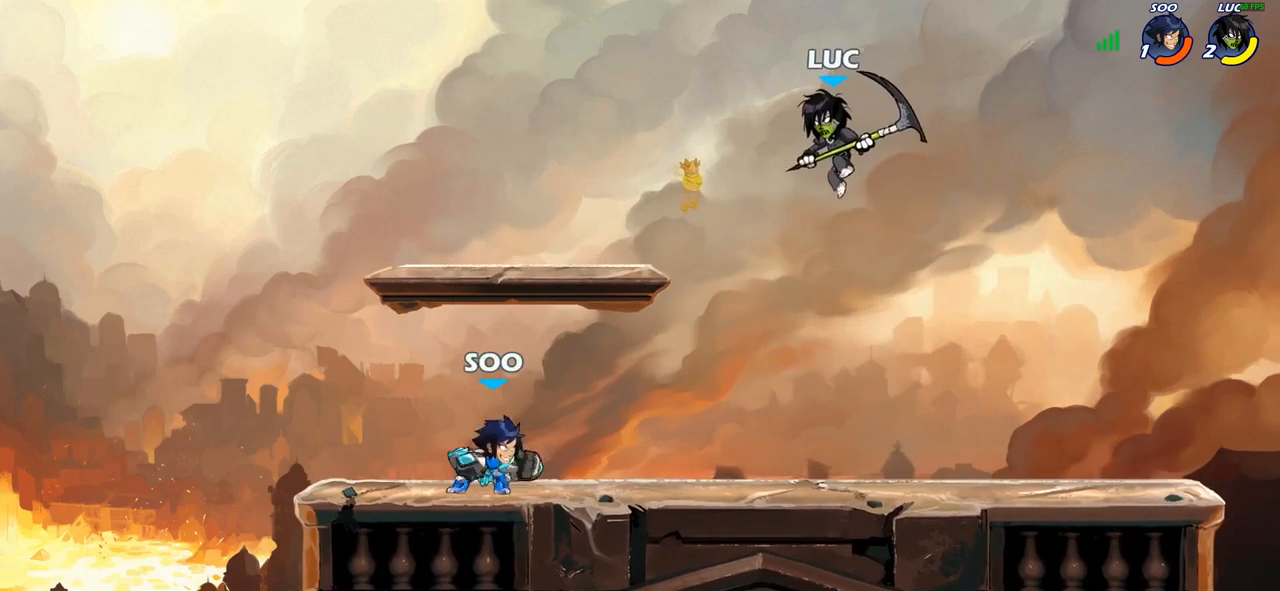
{"buttons": [], "left_stick": "right", "right_stick": "center", "events": [[100, "left_stick", "down-left"], [217, "left_stick", "up-left"], [250, "SQUARE", "down"], [300, "left_stick", "up-right"], [317, "SQUARE", "up"], [483, "left_stick", "right"]]}
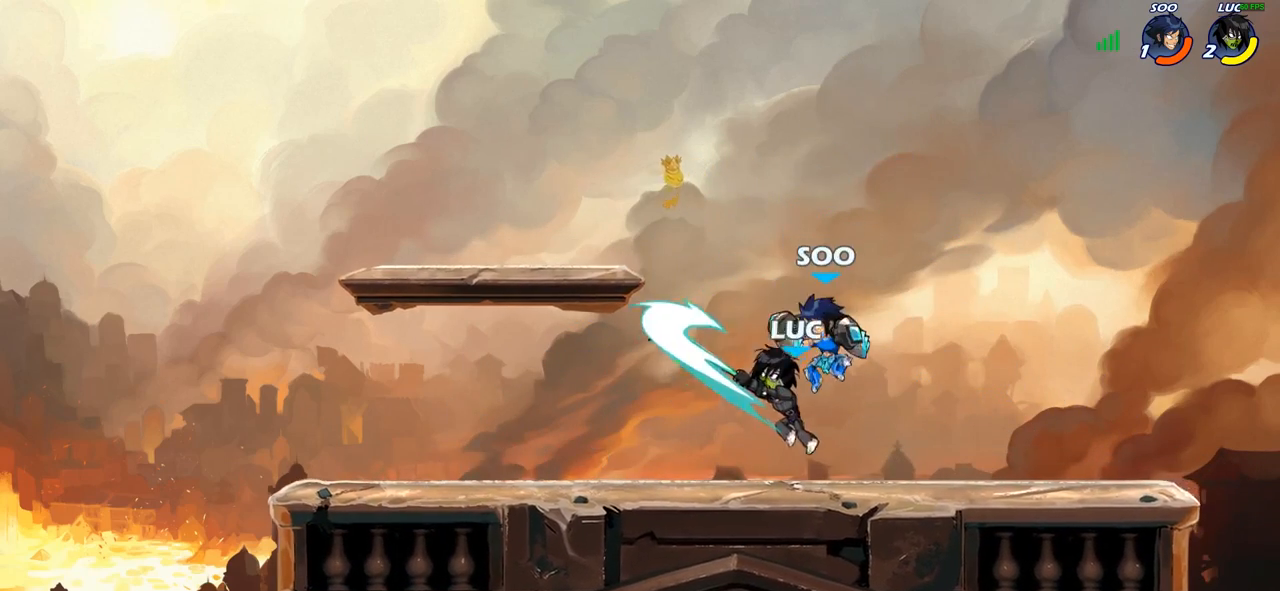
{"buttons": [], "left_stick": "left", "right_stick": "center", "events": [[350, "left_stick", "up-left"], [400, "SQUARE", "down"], [417, "left_stick", "left"], [500, "SQUARE", "up"]]}
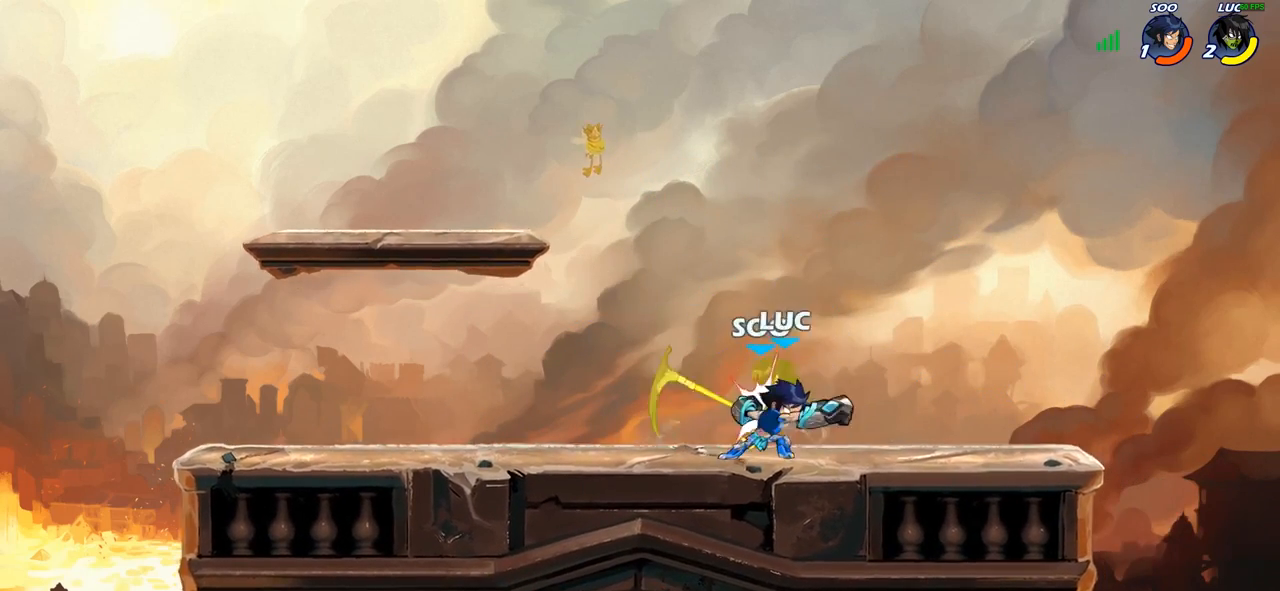
{"buttons": [], "left_stick": "center", "right_stick": "center", "events": [[333, "left_stick", "center"]]}
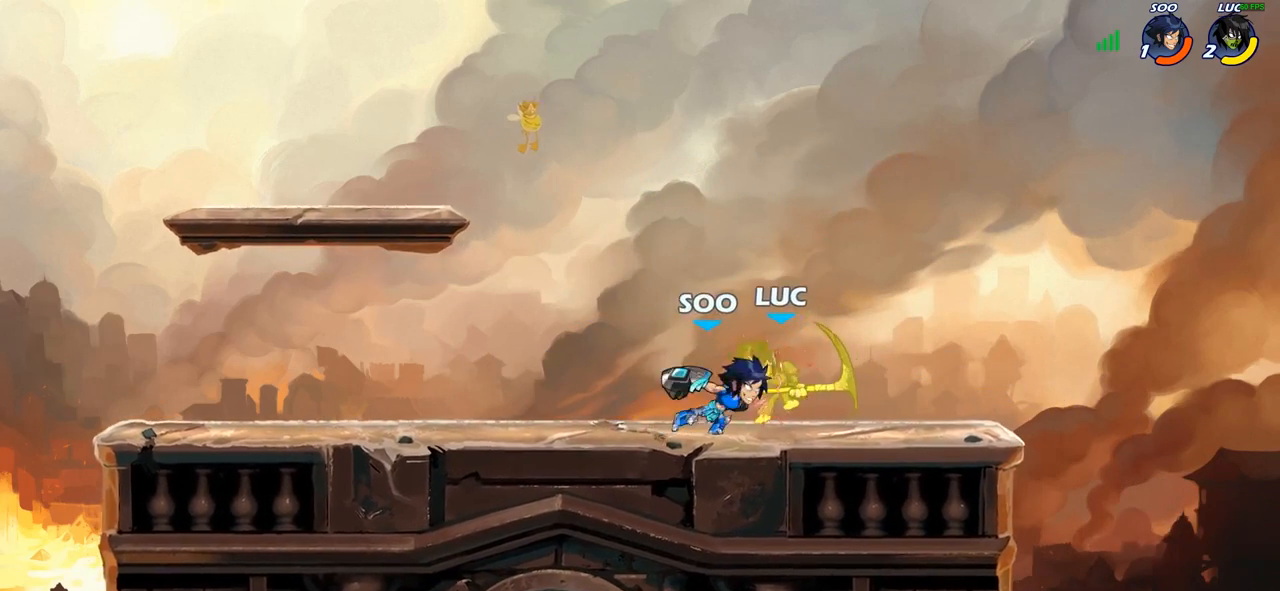
{"buttons": [], "left_stick": "right", "right_stick": "center", "events": [[317, "left_stick", "right"]]}
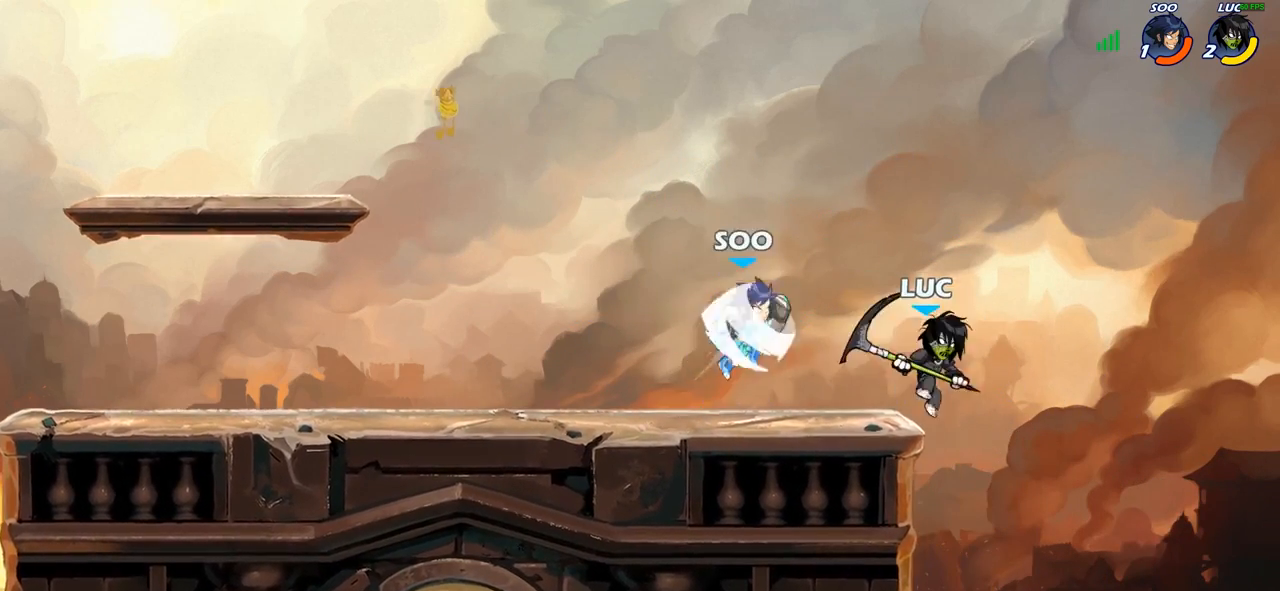
{"buttons": [], "left_stick": "center", "right_stick": "center", "events": [[100, "left_stick", "down-right"], [217, "left_stick", "down-left"], [333, "left_stick", "center"], [350, "R2", "down"], [383, "CIRCLE", "down"], [450, "CIRCLE", "up"], [450, "R2", "up"]]}
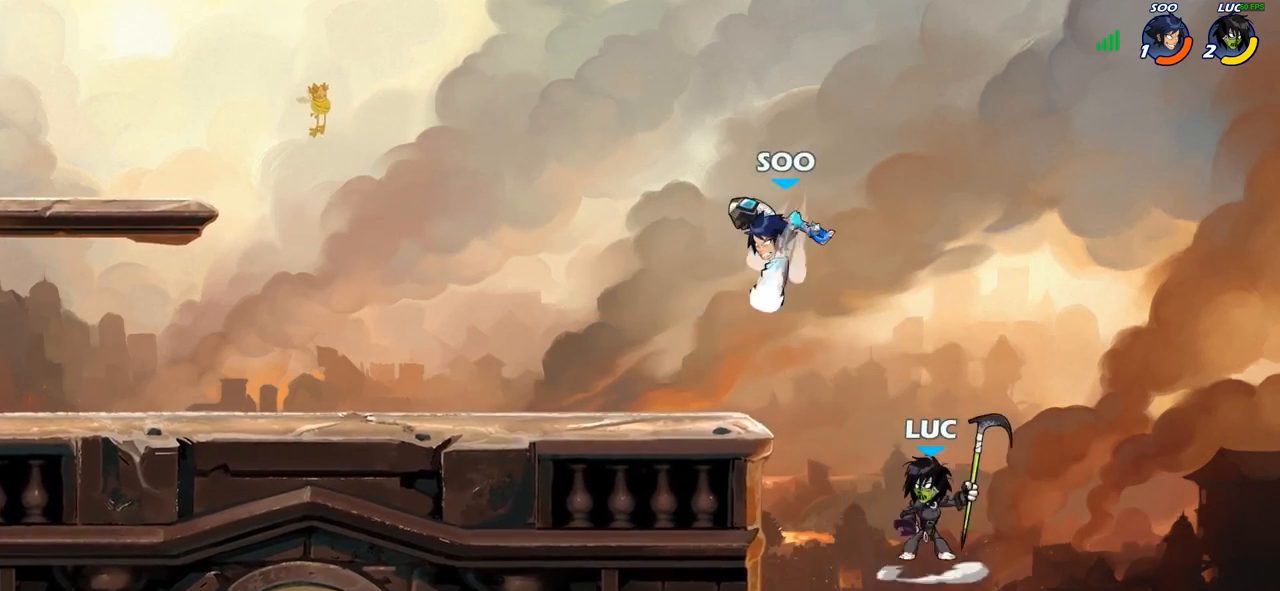
{"buttons": [], "left_stick": "center", "right_stick": "center", "events": []}
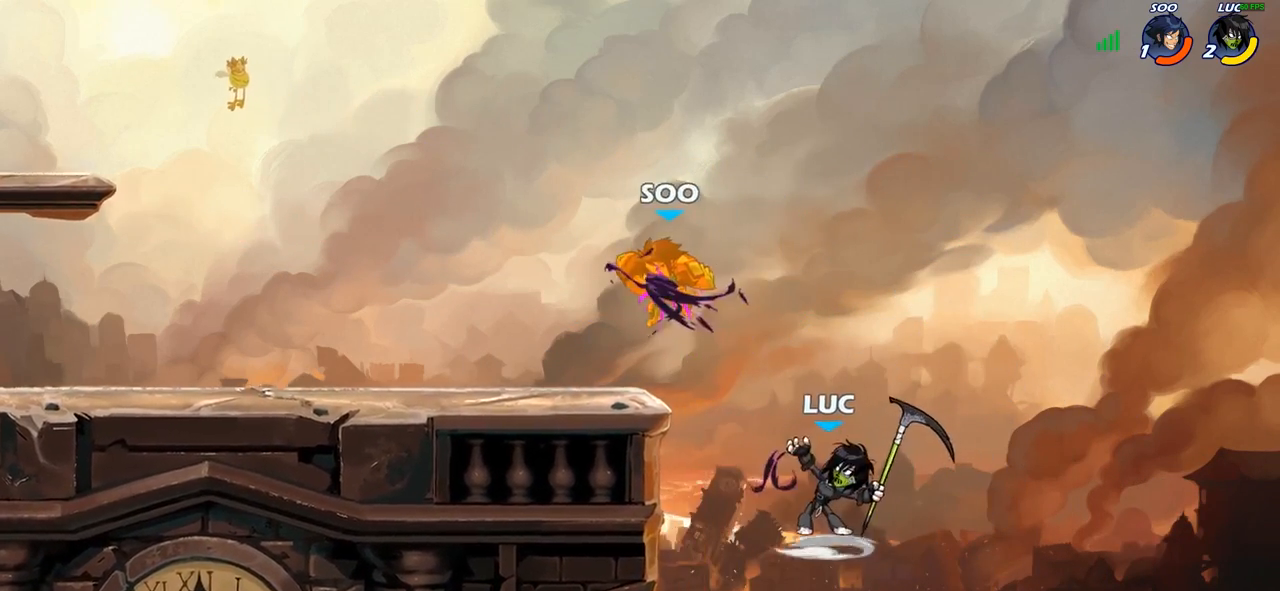
{"buttons": [], "left_stick": "up-left", "right_stick": "center", "events": [[67, "left_stick", "left"], [150, "left_stick", "center"], [300, "left_stick", "up-left"]]}
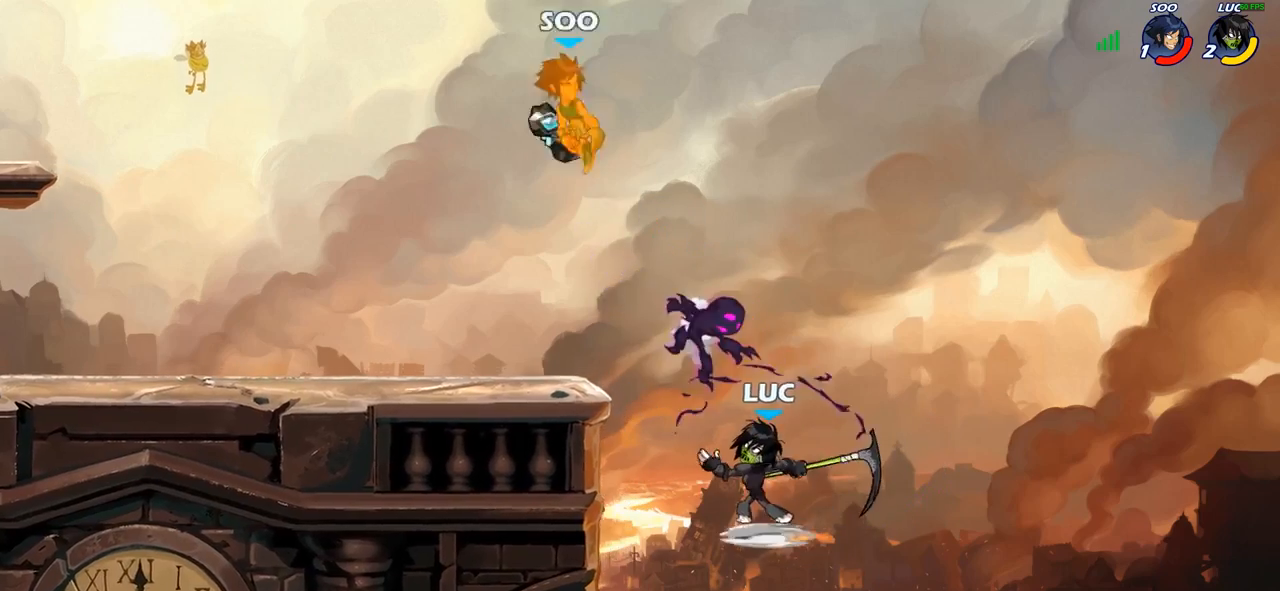
{"buttons": ["R1", "R2"], "left_stick": "up-left", "right_stick": "center", "events": [[167, "R1", "down"], [167, "R2", "down"]]}
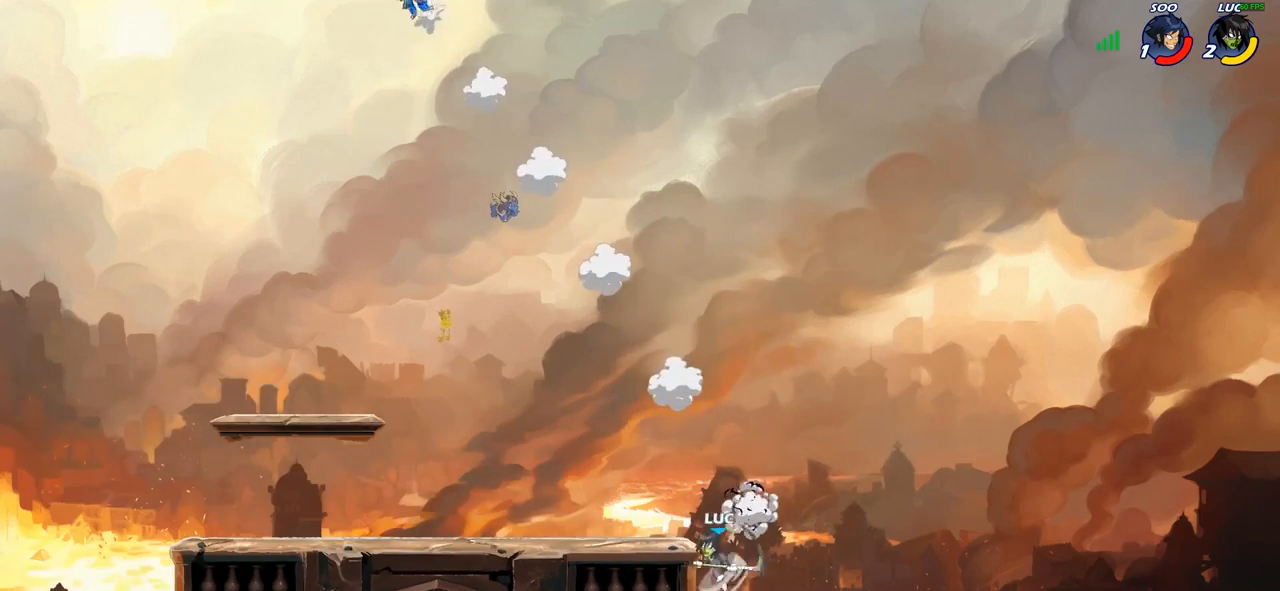
{"buttons": ["R2"], "left_stick": "left", "right_stick": "center", "events": [[17, "R1", "up"], [17, "R2", "up"], [233, "left_stick", "left"], [483, "R2", "down"]]}
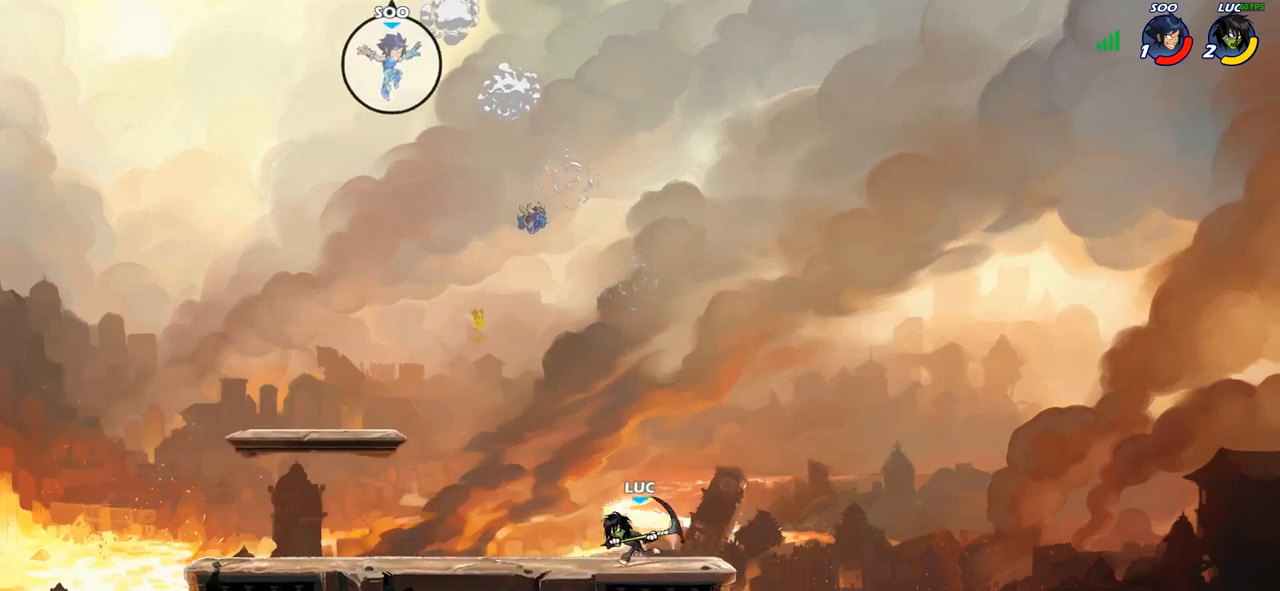
{"buttons": [], "left_stick": "up-right", "right_stick": "center", "events": [[150, "R2", "up"], [467, "left_stick", "up-right"]]}
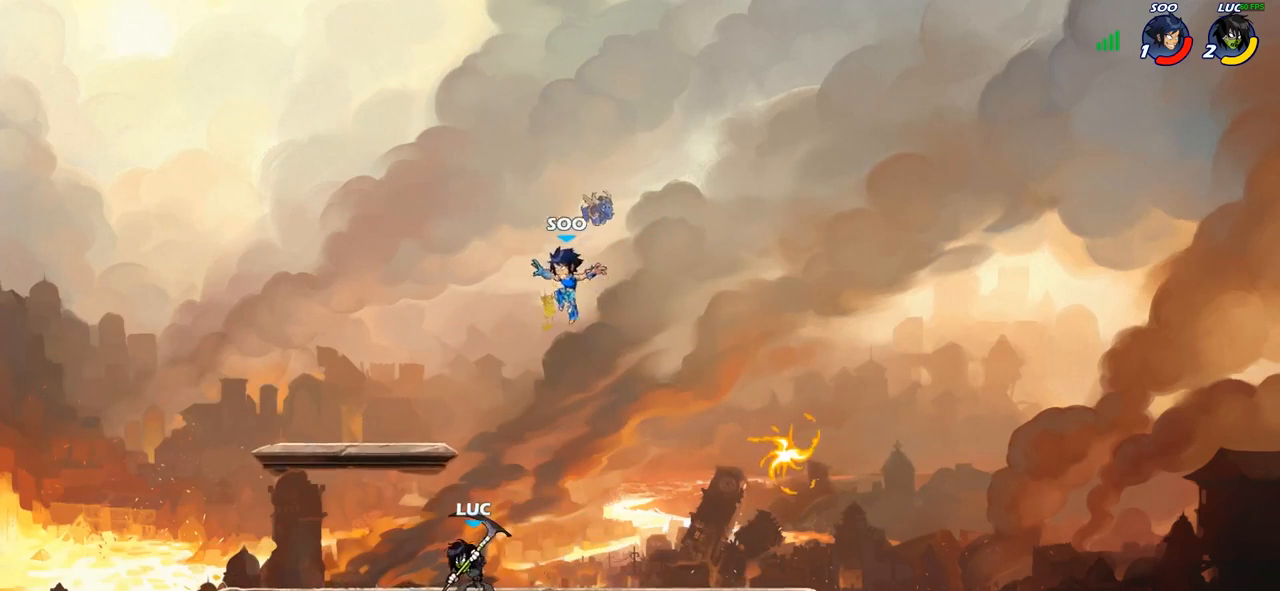
{"buttons": [], "left_stick": "up-left", "right_stick": "center"}
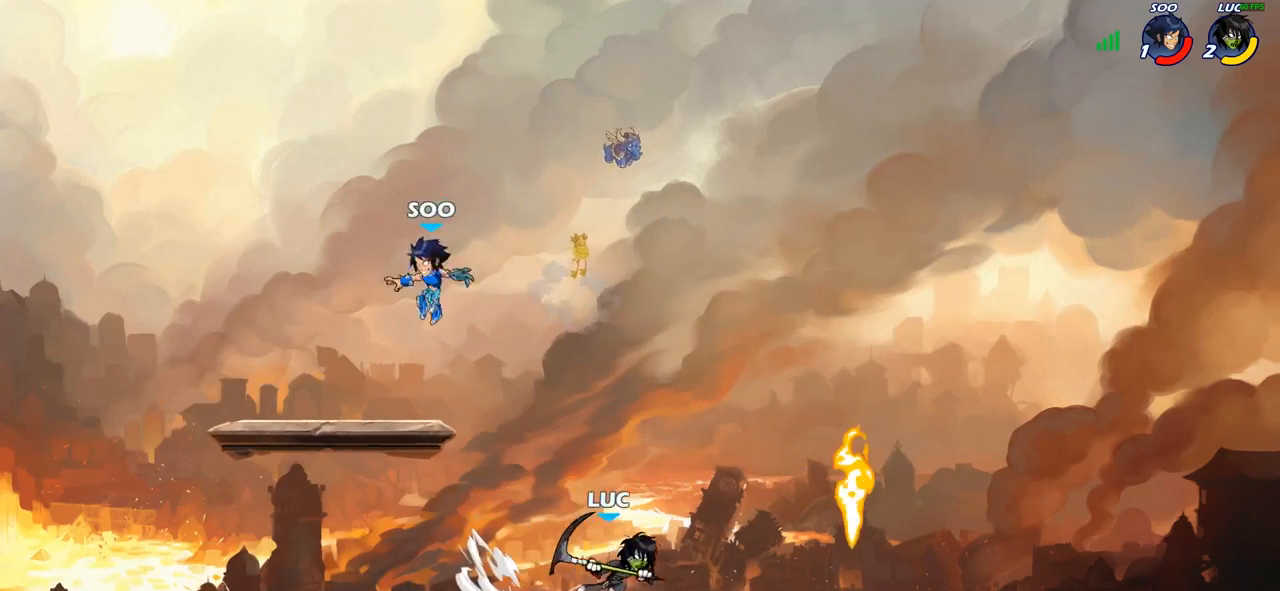
{"buttons": [], "left_stick": "center", "right_stick": "center", "events": [[33, "R2", "down"], [250, "R2", "up"], [250, "left_stick", "center"], [350, "CIRCLE", "down"], [433, "CIRCLE", "up"]]}